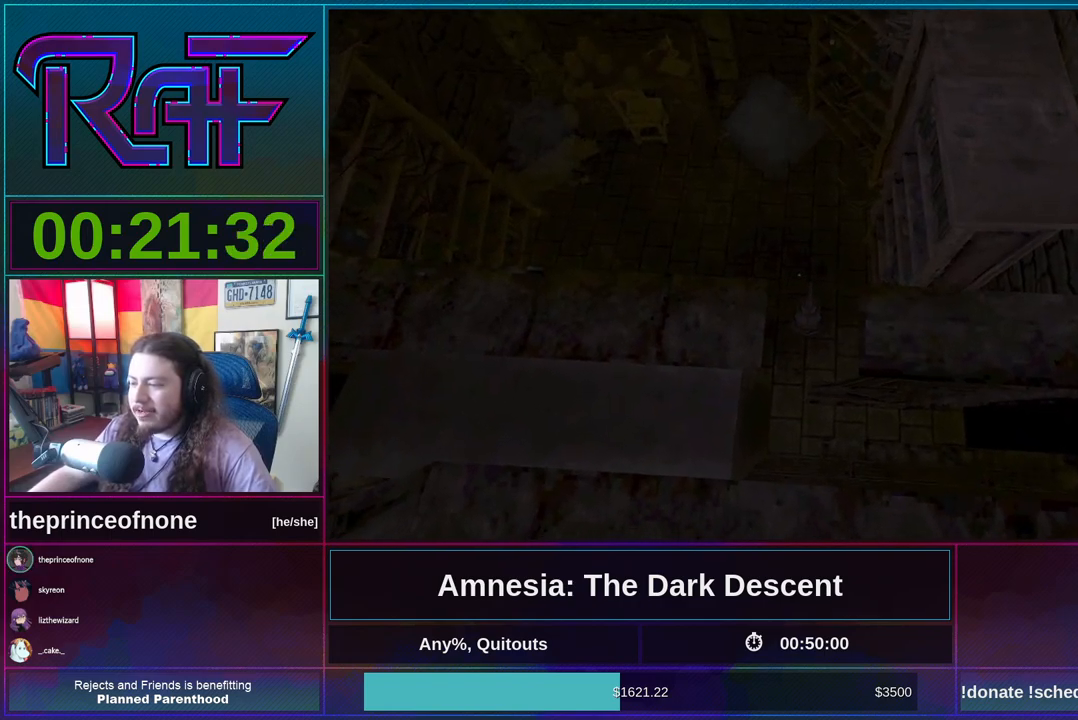
Gameplay with keyboard and mouse; each line is a JSON object with the keys and mouse buttons held at the frame after it. "events" lists presses ("down") and releases ("up") of "a", "alt", "d", "e", "f4", "q", "s", "shift", "space", "tab", "w", "mouse_left", "mouse_right", "mouse_wheel_up" and "mouse_wheel_down" between this image and that frame as [ms after this image, input, new state], when the widget could be followed in between. "mouse_left", "mouse_right", "mouse_wheel_up", "mouse_wheel_down" = the "left", "right", "wheel_up", "wheel_down" buttons of the "mouse" list. No other keys are recorded. Mouse movement is not recorded.
{"keys": [], "mouse": [], "events": [[50, "a", "down"], [50, "s", "down"], [150, "a", "up"], [183, "s", "up"], [283, "space", "down"], [417, "space", "up"]]}
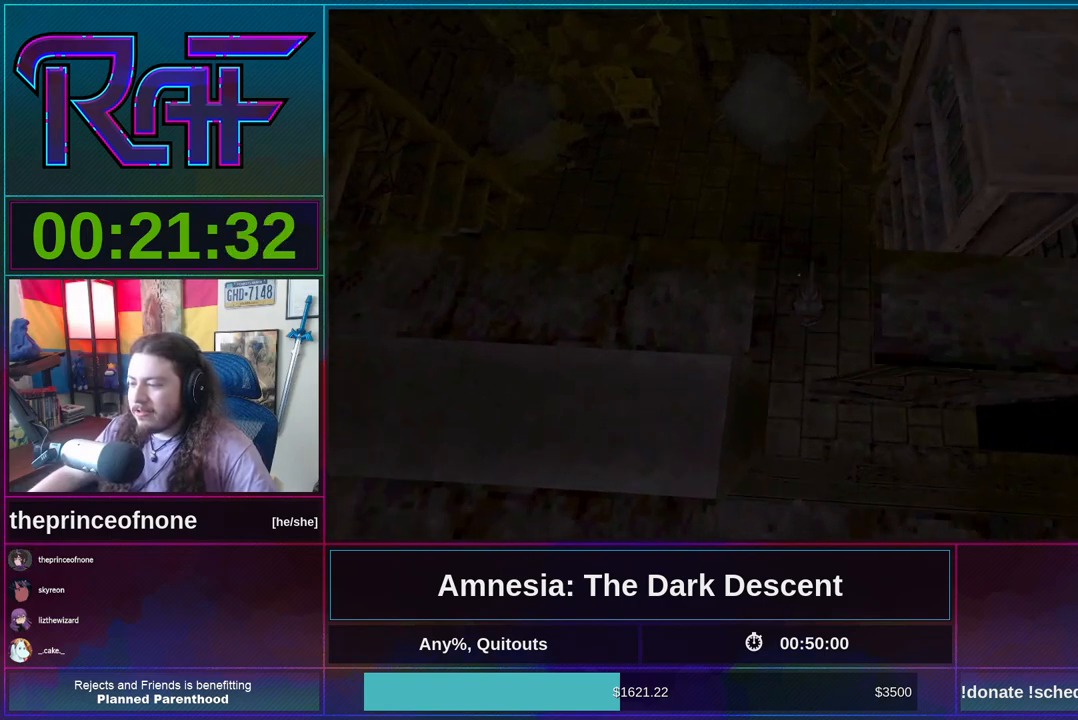
{"keys": ["w"], "mouse": [], "events": [[183, "s", "down"], [283, "s", "up"], [450, "w", "down"]]}
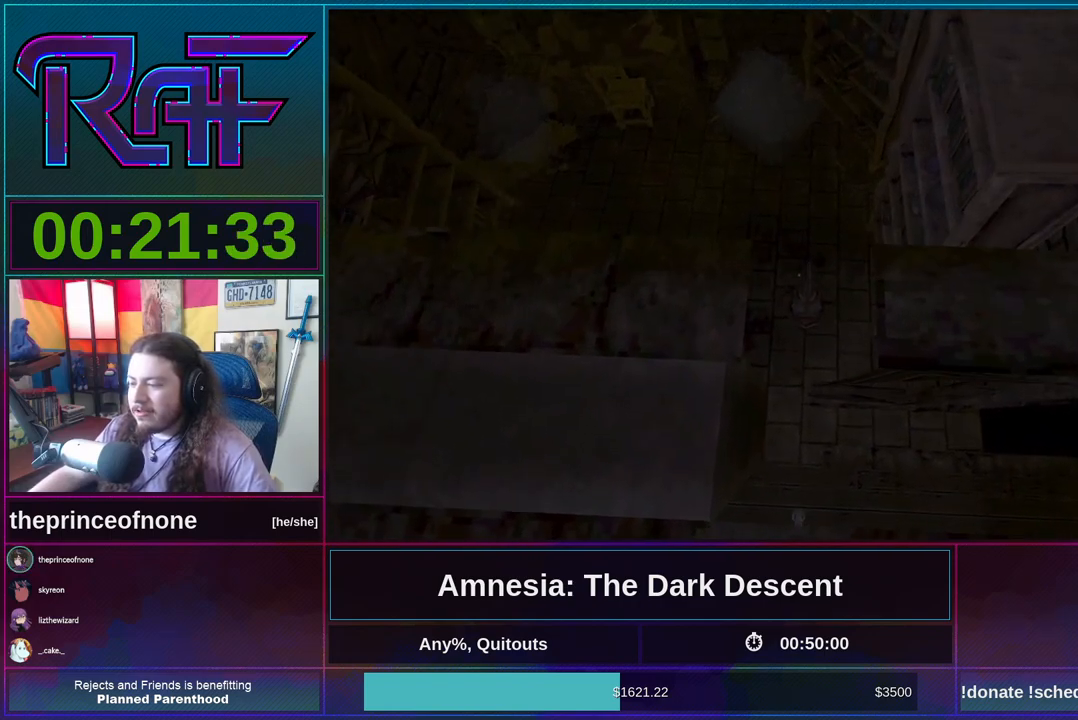
{"keys": ["a", "d"], "mouse": [], "events": [[83, "w", "up"], [117, "a", "down"], [250, "s", "down"], [250, "w", "down"], [317, "a", "up"], [350, "d", "down"], [350, "s", "up"], [350, "w", "up"], [450, "a", "down"]]}
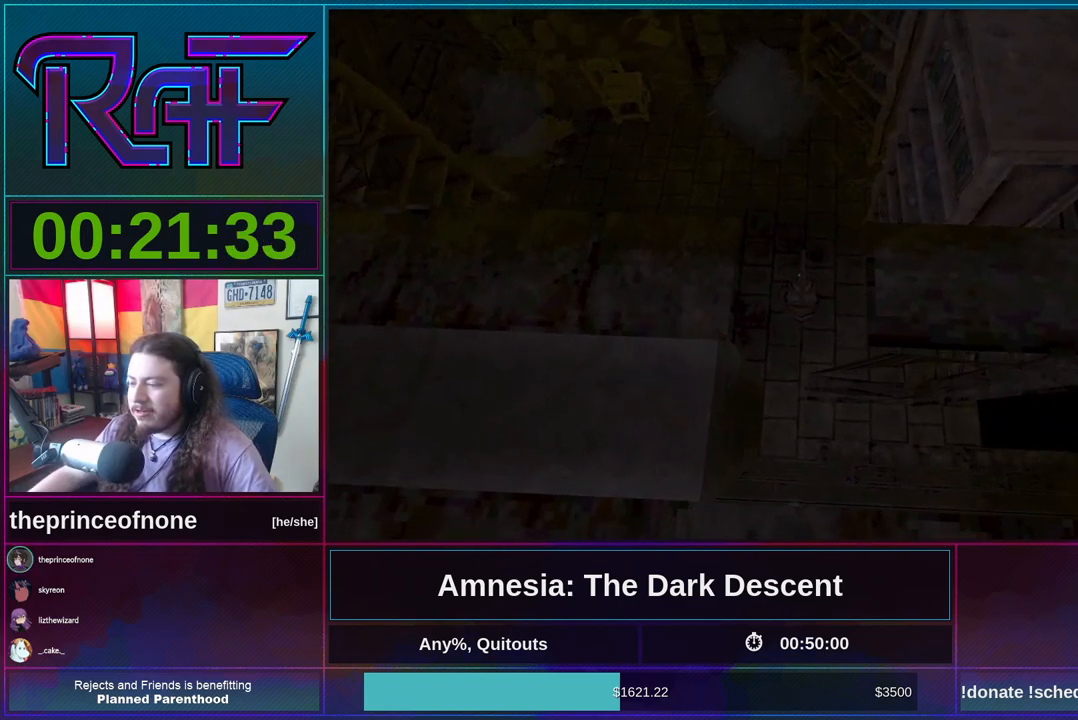
{"keys": ["d"], "mouse": [], "events": [[50, "d", "up"], [50, "w", "down"], [150, "a", "up"], [183, "w", "up"], [317, "s", "down"], [417, "d", "down"], [417, "s", "up"]]}
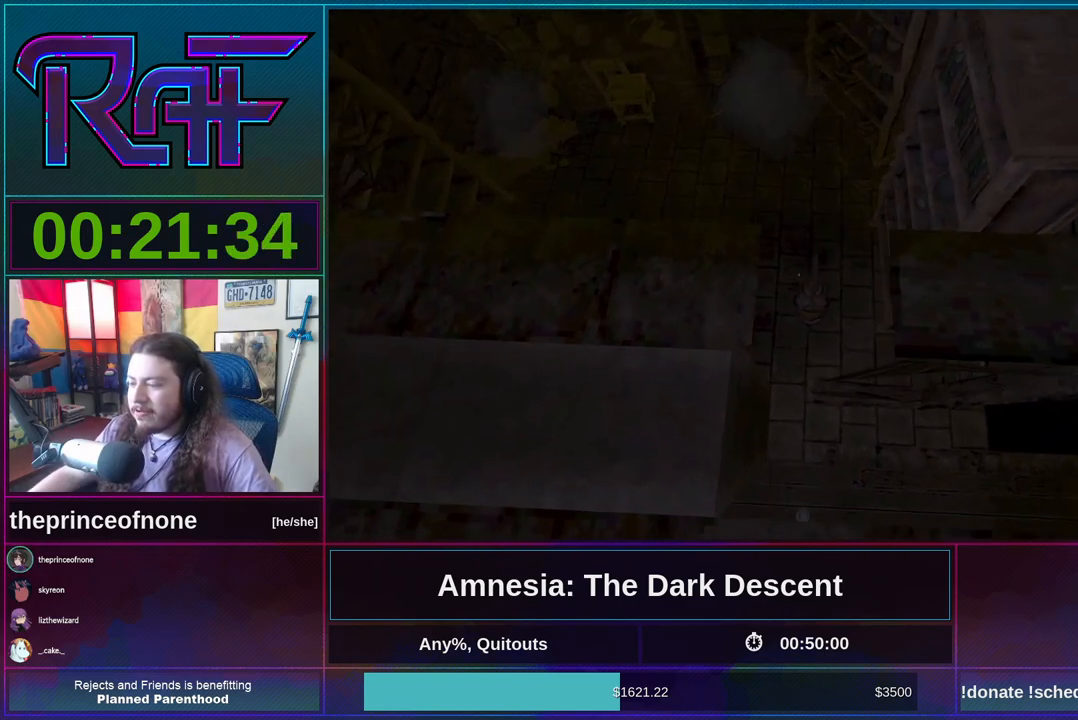
{"keys": ["d", "s"], "mouse": [], "events": [[17, "w", "down"], [50, "a", "down"], [50, "d", "up"], [150, "a", "up"], [183, "a", "down"], [183, "w", "up"], [283, "a", "up"], [350, "s", "down"], [483, "d", "down"]]}
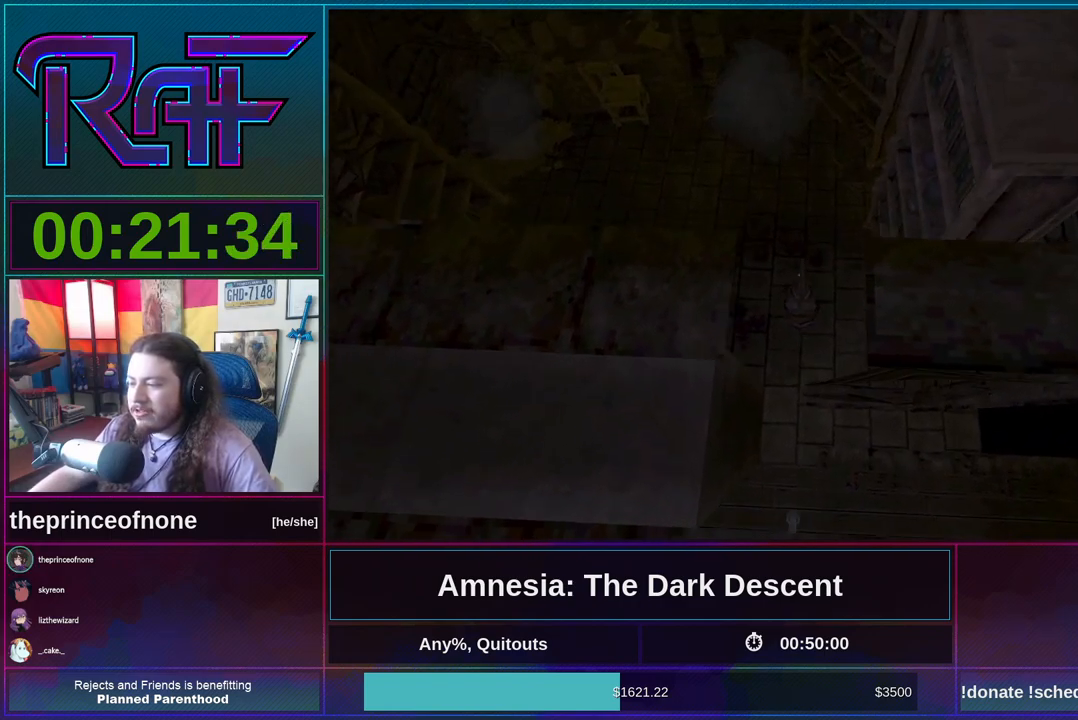
{"keys": ["a"], "mouse": [], "events": [[17, "s", "up"], [317, "d", "up"], [317, "w", "down"], [350, "a", "down"], [450, "w", "up"]]}
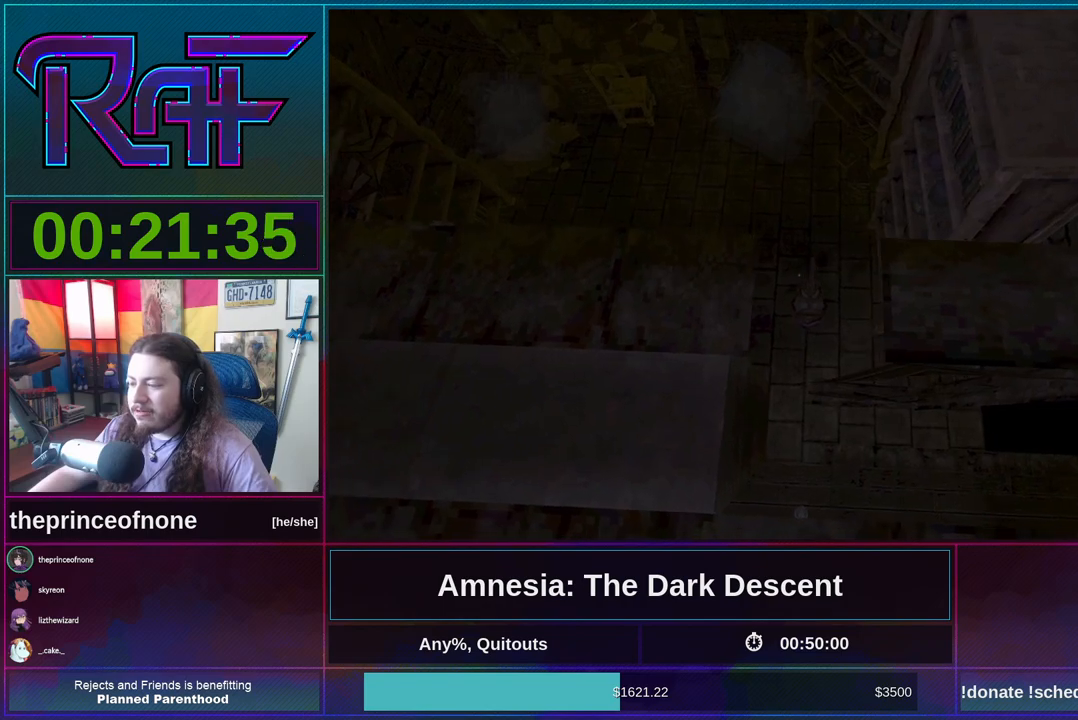
{"keys": ["d"], "mouse": [], "events": [[50, "w", "down"], [317, "a", "up"], [383, "d", "down"], [417, "w", "up"]]}
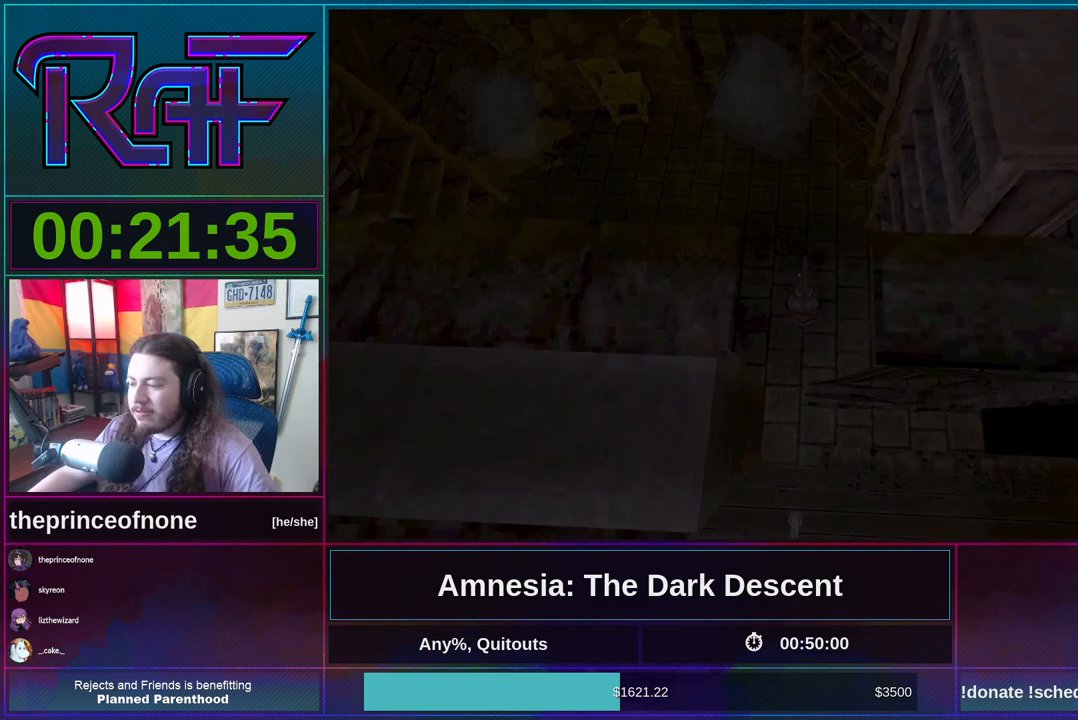
{"keys": ["d", "s"], "mouse": [], "events": [[50, "d", "up"], [50, "w", "down"], [183, "w", "up"], [250, "a", "down"], [383, "s", "down"], [483, "a", "up"], [483, "d", "down"]]}
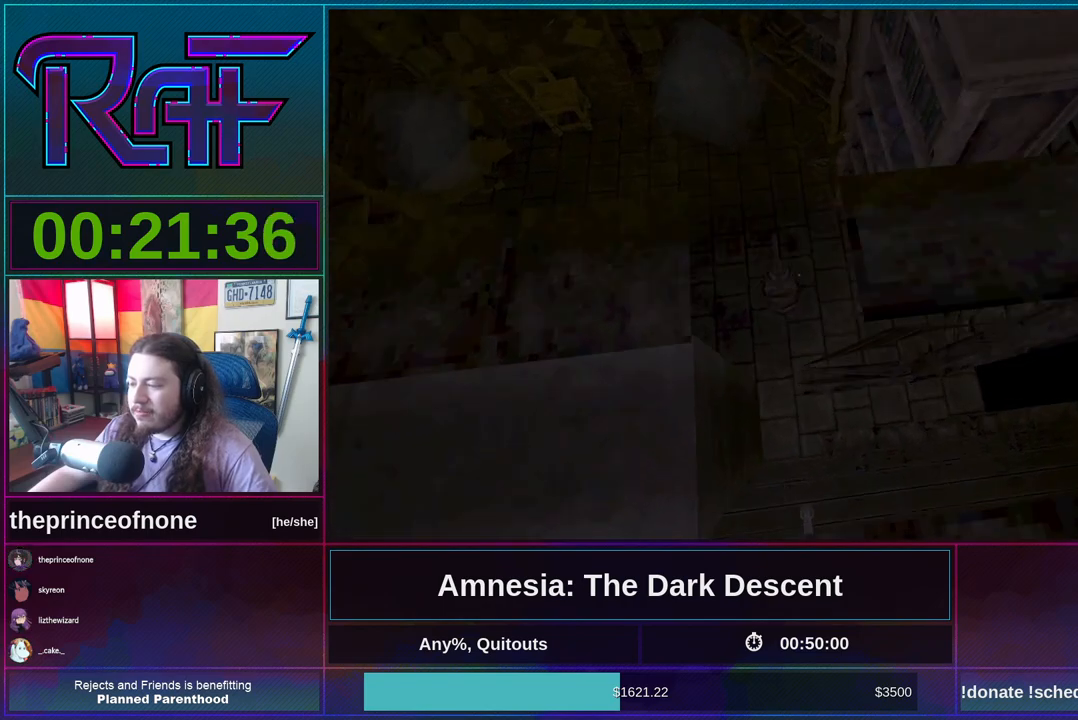
{"keys": ["a", "w"], "mouse": [], "events": [[17, "s", "up"], [83, "a", "down"], [117, "d", "up"], [117, "w", "down"], [350, "a", "up"], [483, "a", "down"]]}
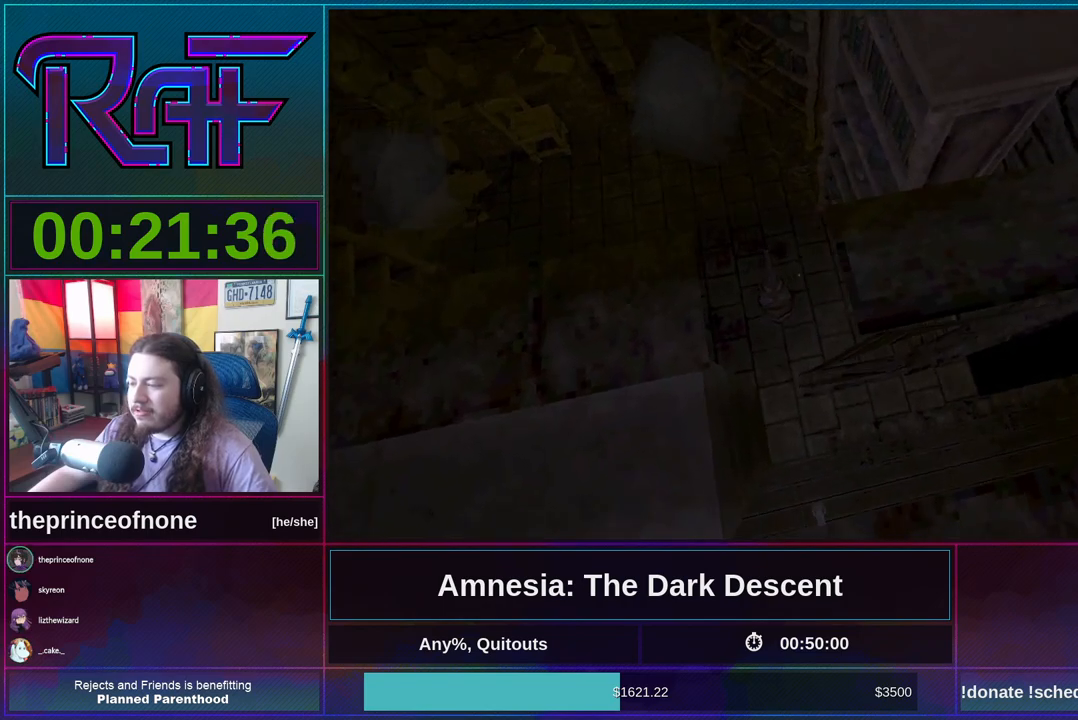
{"keys": ["d", "w"], "mouse": [], "events": [[83, "w", "up"], [217, "s", "down"], [317, "d", "down"], [383, "a", "up"], [383, "s", "up"], [450, "w", "down"]]}
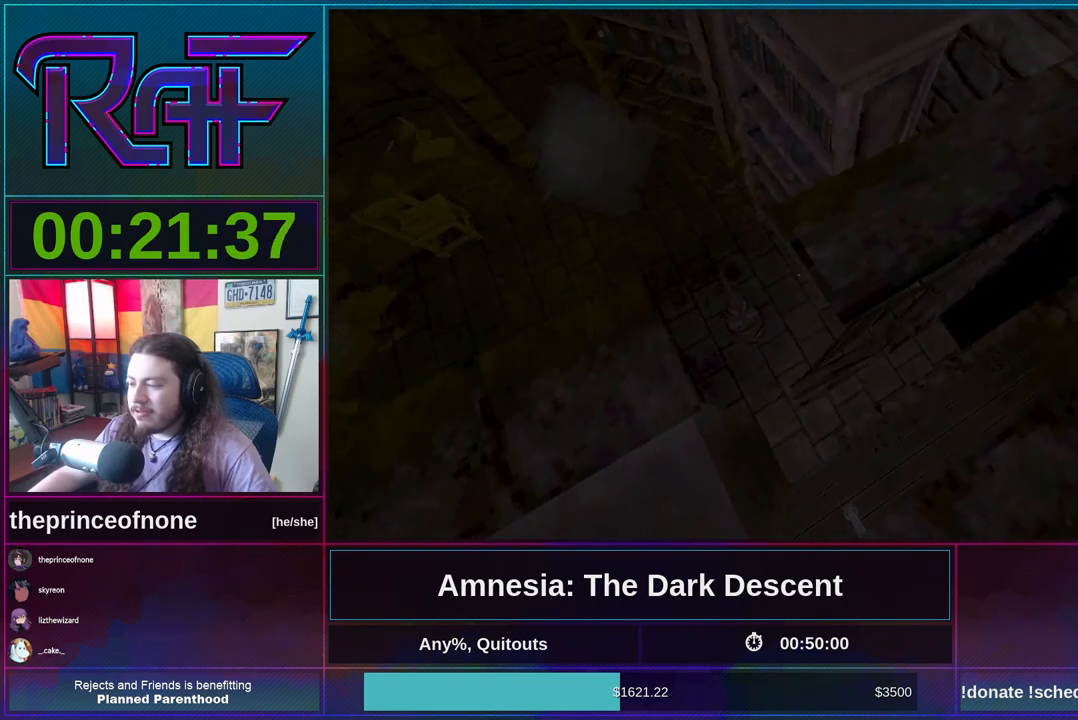
{"keys": ["a", "d", "w"], "mouse": [], "events": [[117, "a", "down"]]}
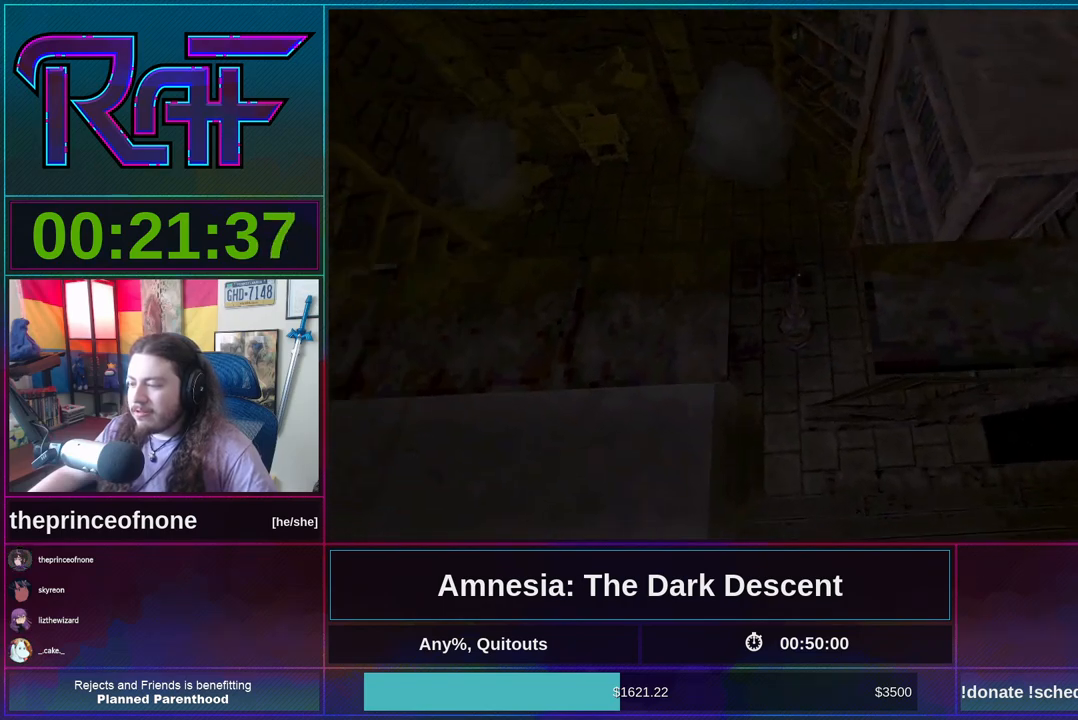
{"keys": ["a", "d", "w"], "mouse": [], "events": [[117, "shift", "down"], [217, "a", "up"], [350, "shift", "up"], [483, "a", "down"]]}
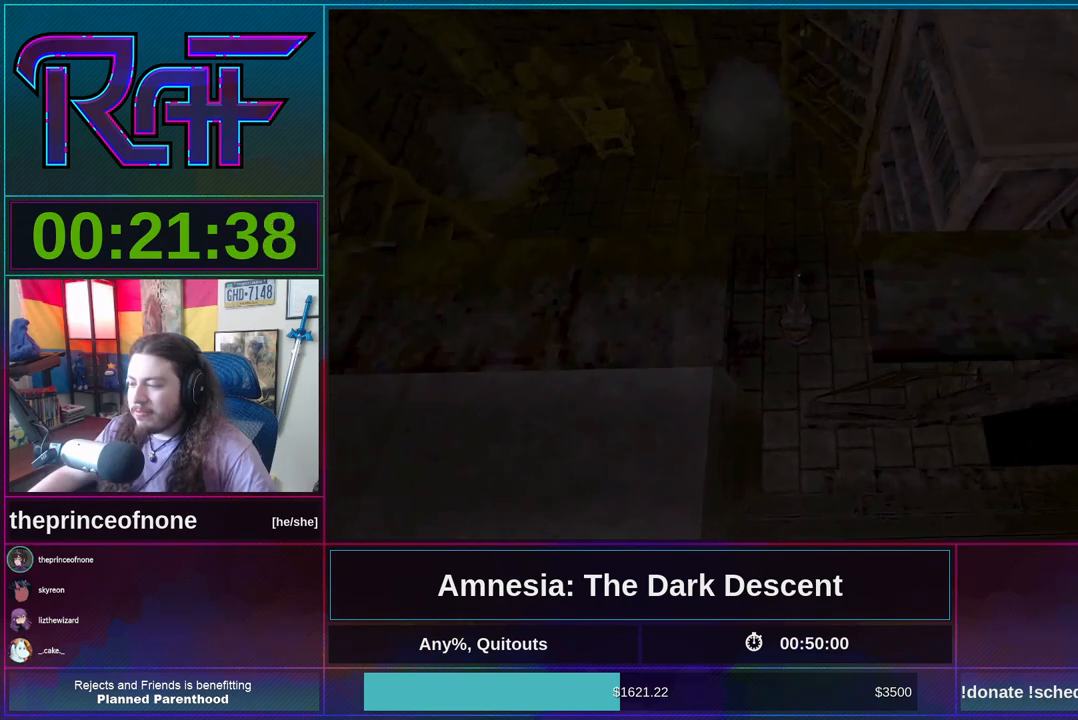
{"keys": ["a", "s", "shift"], "mouse": [], "events": [[50, "w", "up"], [83, "d", "up"], [183, "s", "down"], [283, "s", "up"], [283, "shift", "down"], [450, "s", "down"]]}
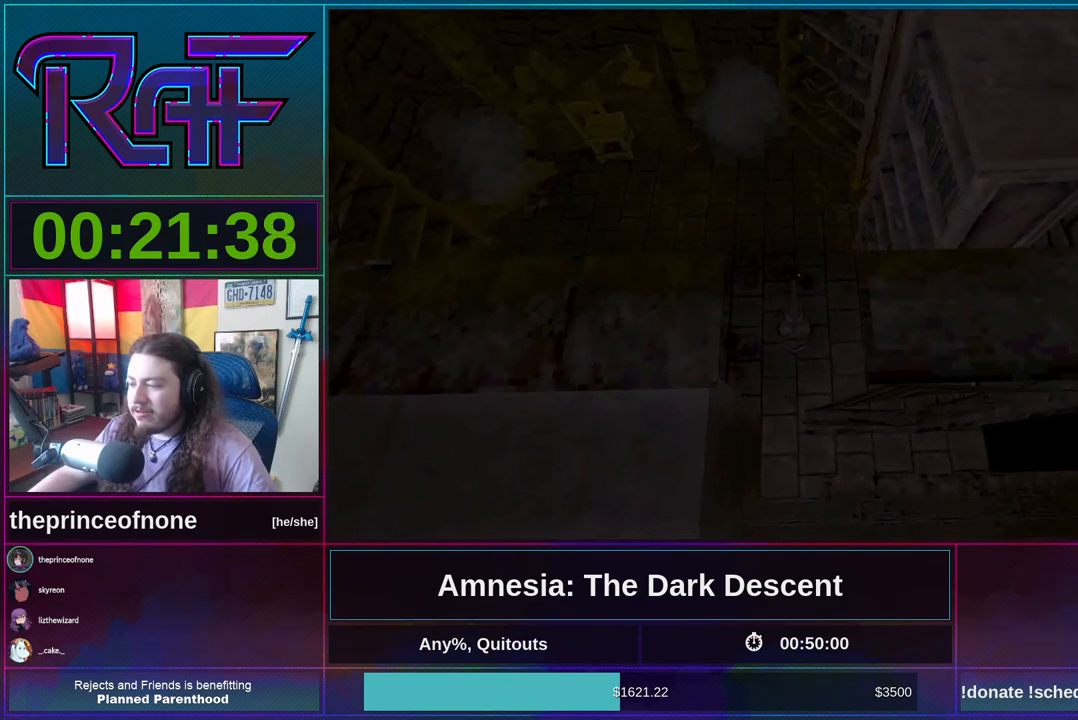
{"keys": ["a", "w"], "mouse": [], "events": [[50, "a", "up"], [50, "d", "down"], [50, "shift", "up"], [117, "s", "up"], [250, "space", "down"], [250, "w", "down"], [283, "a", "down"], [283, "d", "up"], [383, "space", "up"]]}
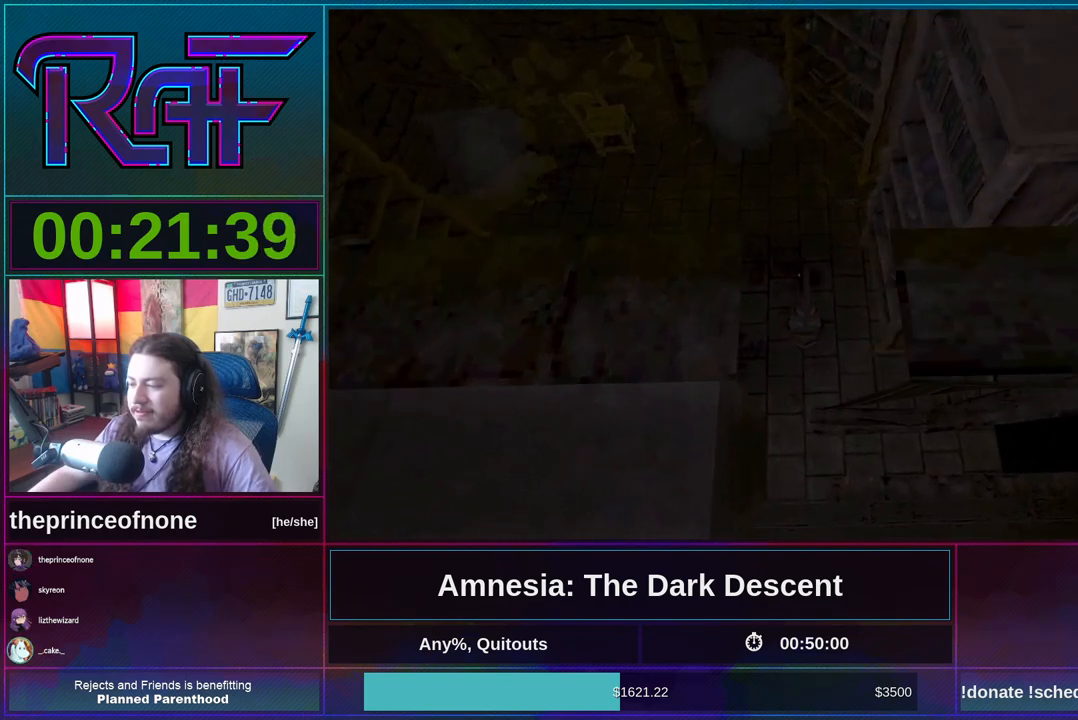
{"keys": ["a", "w"], "mouse": [], "events": [[83, "space", "down"], [183, "space", "up"]]}
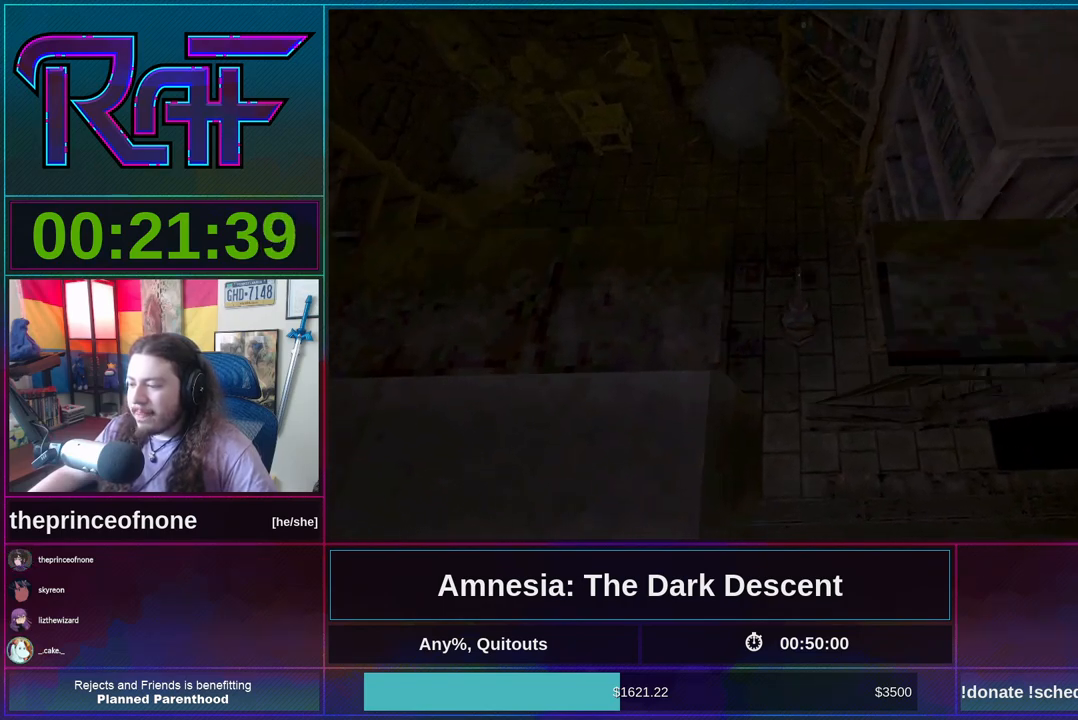
{"keys": ["shift", "w"], "mouse": [], "events": [[150, "space", "down"], [217, "space", "up"], [283, "a", "up"], [283, "shift", "down"]]}
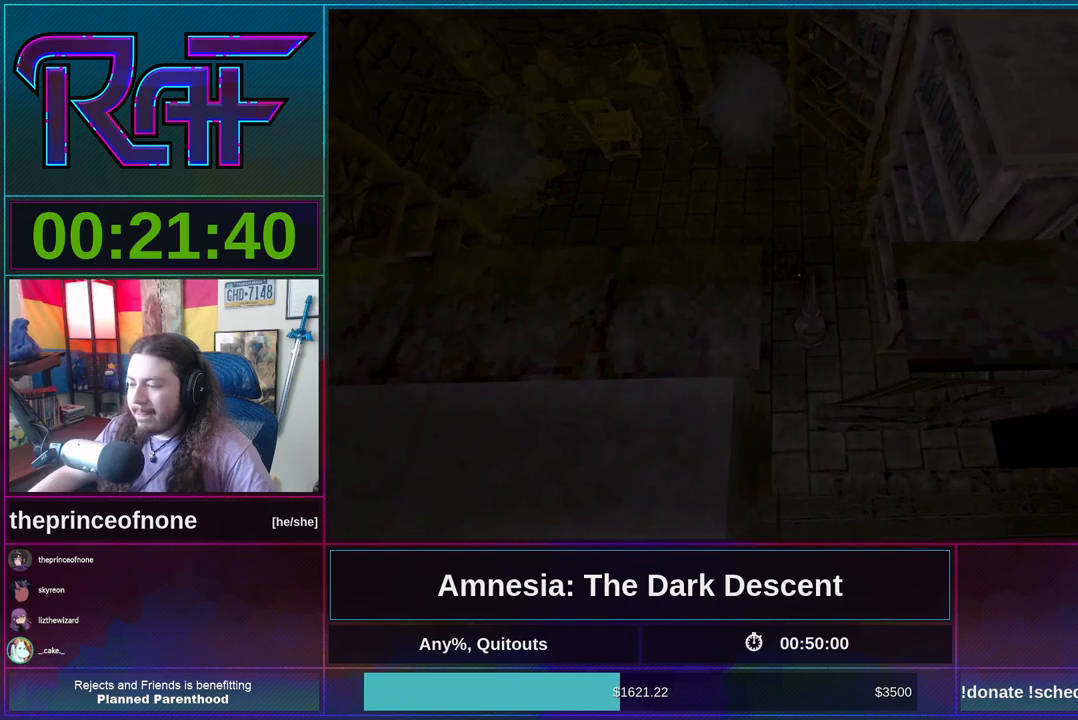
{"keys": ["d", "shift"], "mouse": [], "events": [[17, "a", "down"], [50, "w", "up"], [150, "s", "down"], [350, "d", "down"], [383, "a", "up"], [450, "s", "up"]]}
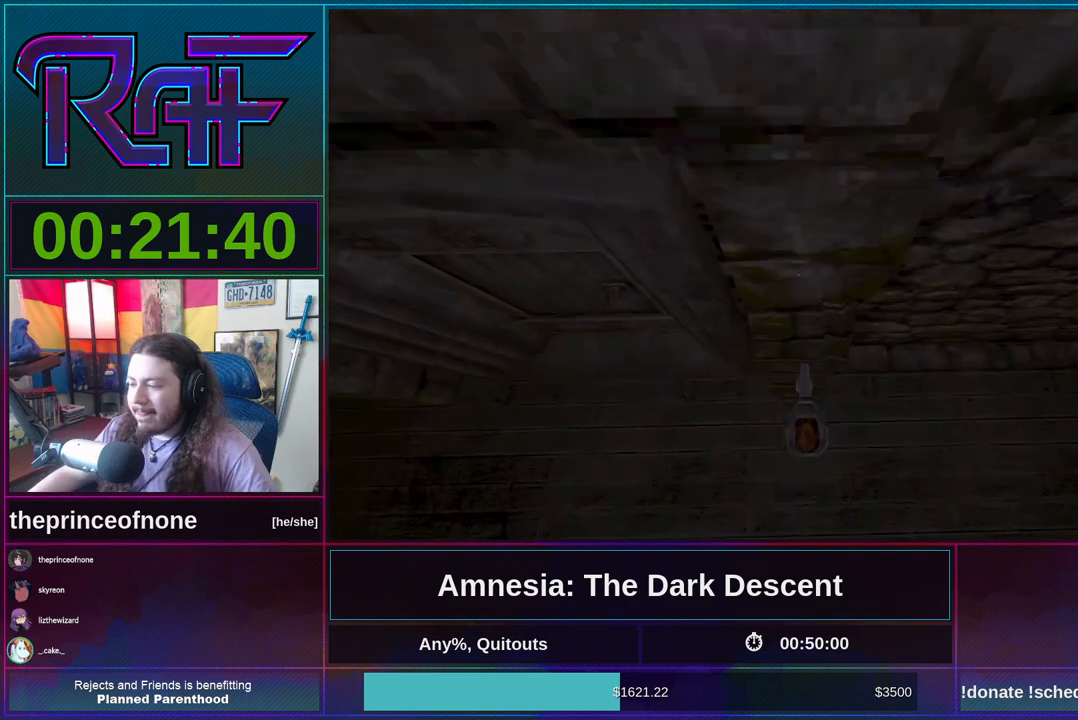
{"keys": ["a", "shift", "w"], "mouse": [], "events": [[17, "w", "down"], [83, "d", "up"], [350, "a", "down"]]}
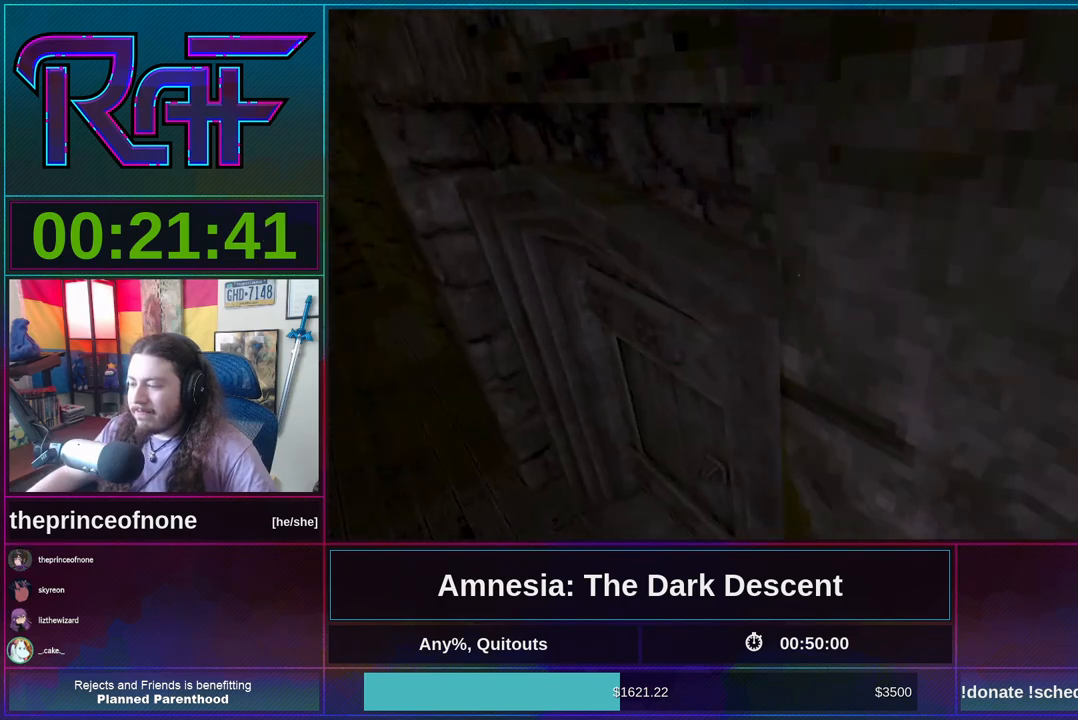
{"keys": ["s"], "mouse": [], "events": [[183, "w", "up"], [317, "shift", "up"], [383, "a", "up"], [450, "s", "down"]]}
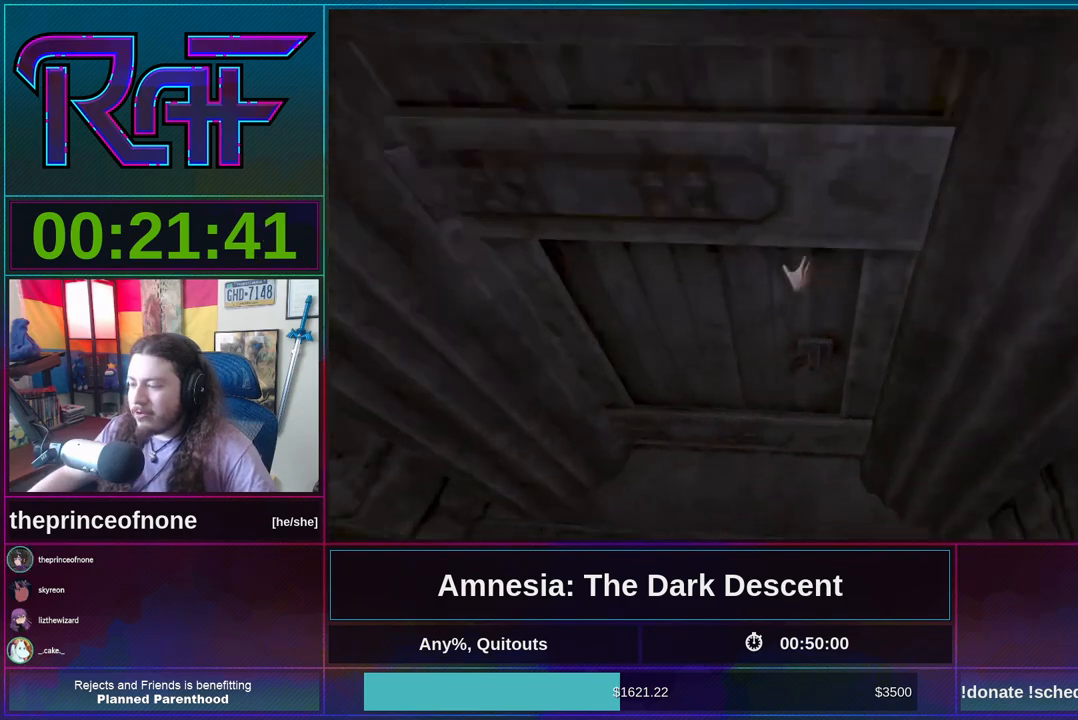
{"keys": ["shift", "w"], "mouse": [], "events": [[17, "d", "down"], [17, "mouse_left", "down"], [350, "mouse_left", "up"], [350, "s", "up"], [450, "shift", "down"], [450, "w", "down"], [483, "d", "up"]]}
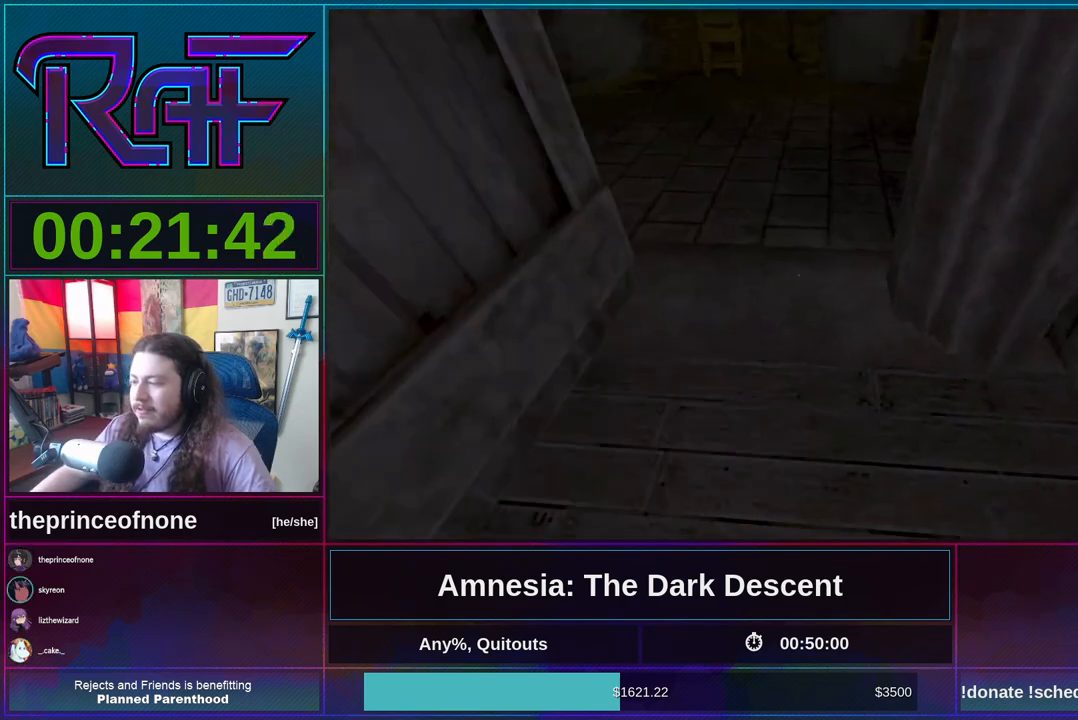
{"keys": ["shift", "w"], "mouse": [], "events": []}
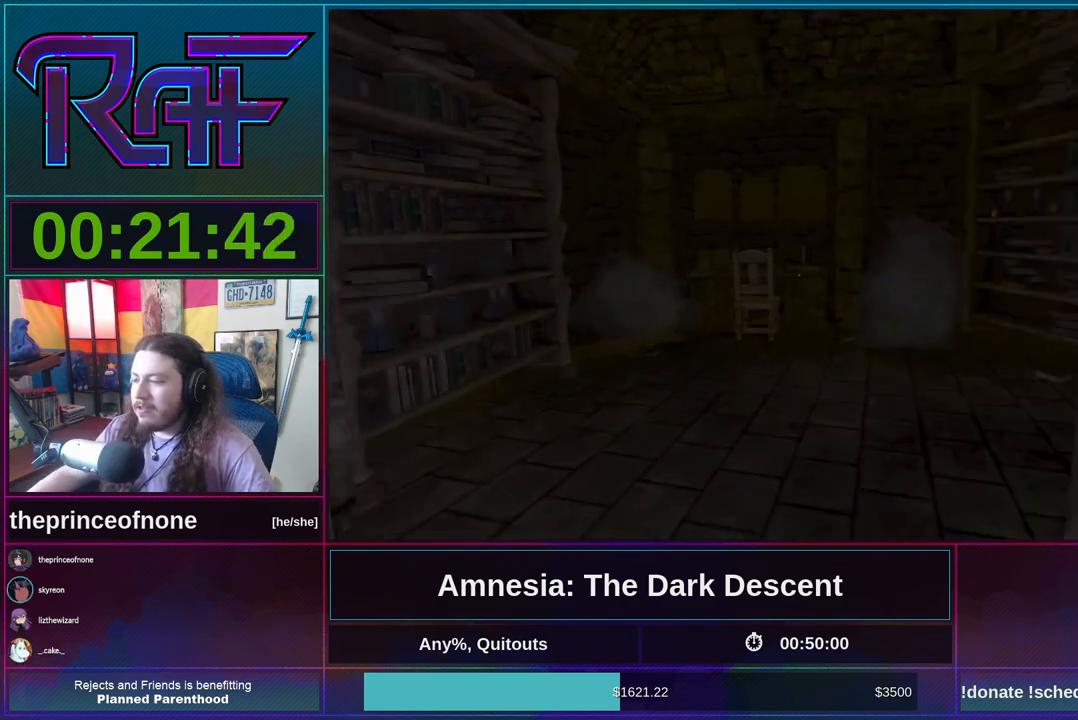
{"keys": ["shift", "w"], "mouse": [], "events": []}
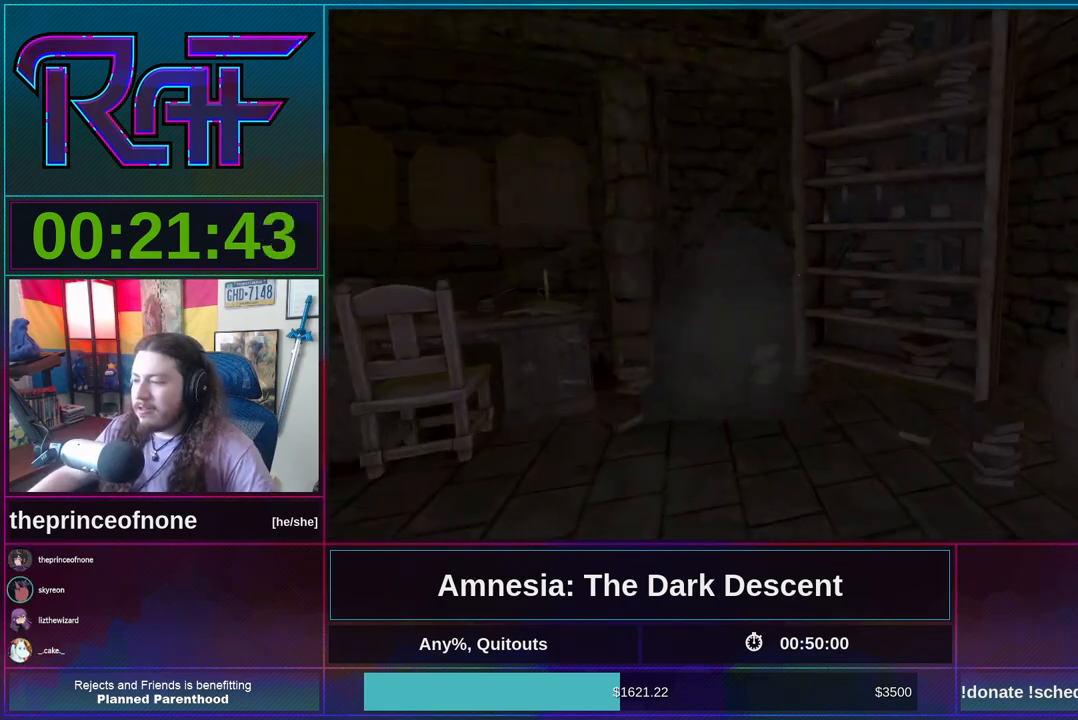
{"keys": ["shift", "w"], "mouse": [], "events": []}
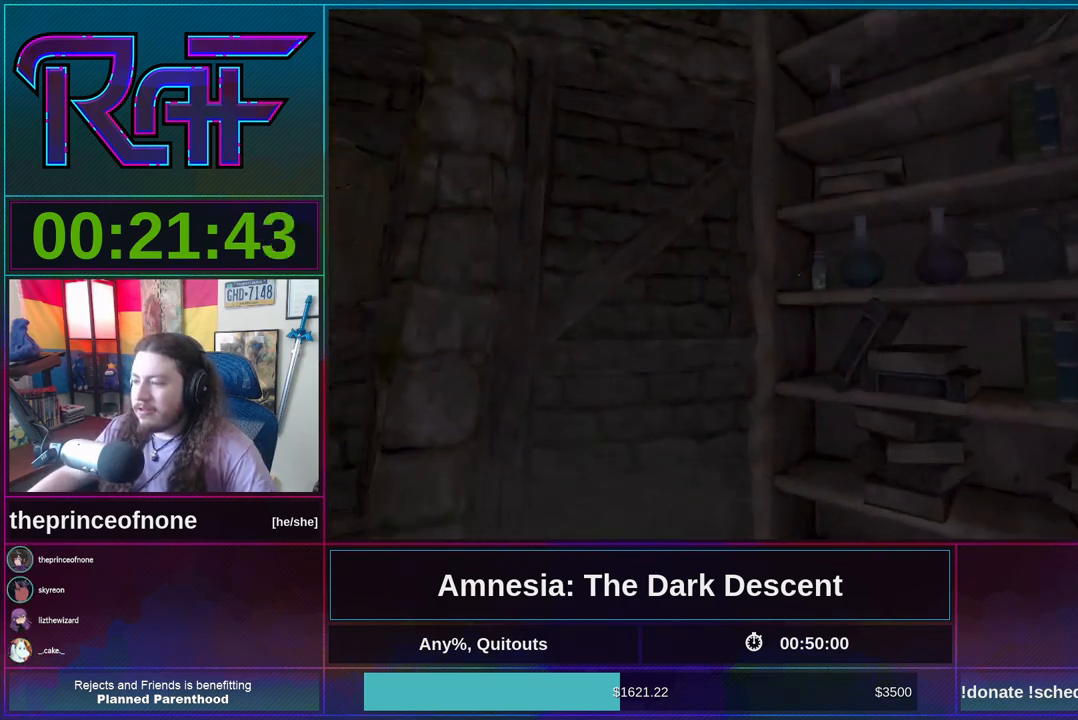
{"keys": ["shift", "w"], "mouse": [], "events": [[17, "shift", "up"], [17, "w", "up"], [117, "mouse_left", "down"], [183, "mouse_left", "up"], [217, "mouse_left", "down"], [250, "mouse_left", "up"], [250, "shift", "down"], [317, "w", "down"]]}
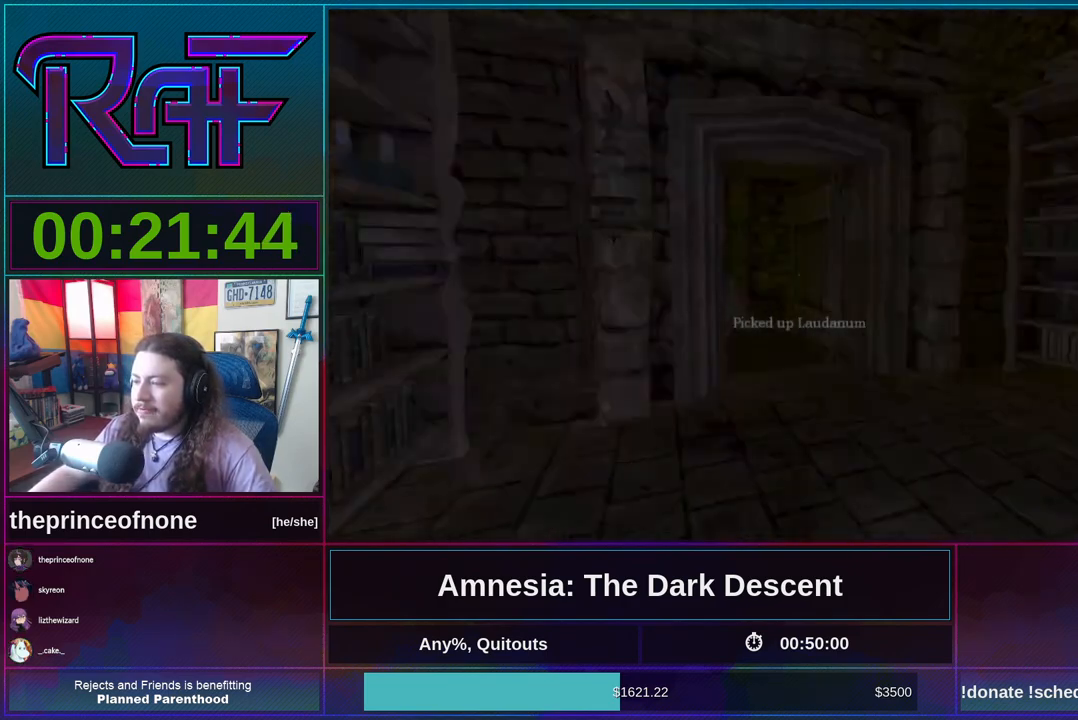
{"keys": ["d", "shift", "w"], "mouse": [], "events": [[417, "d", "down"]]}
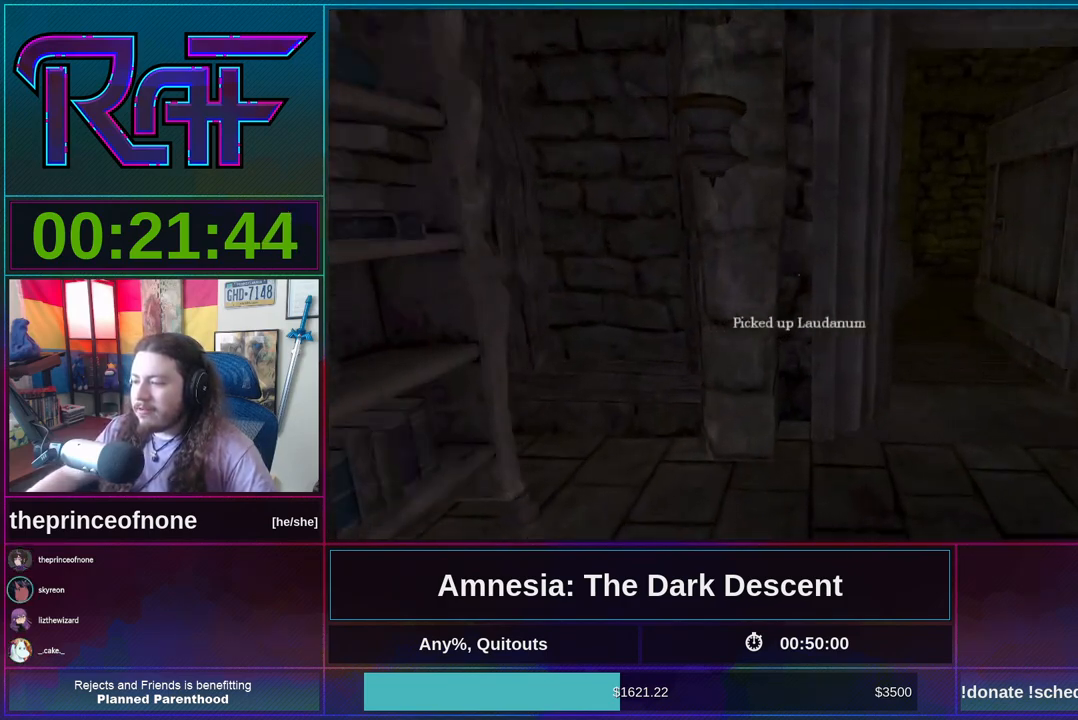
{"keys": ["shift", "w"], "mouse": [], "events": [[383, "d", "up"]]}
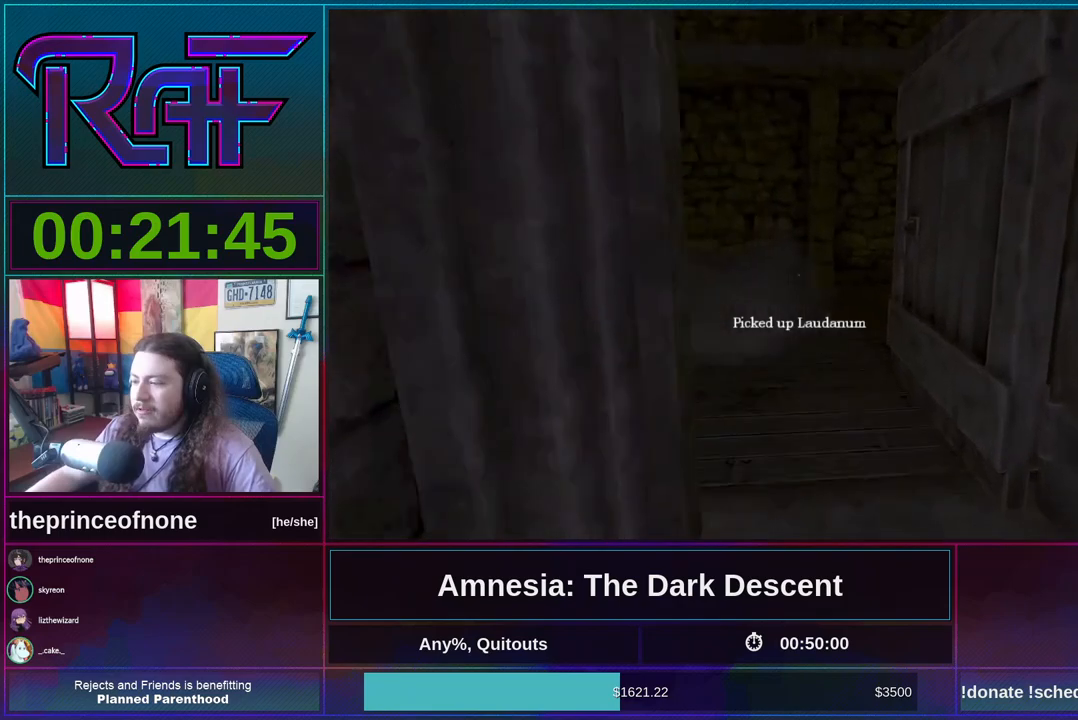
{"keys": ["shift", "w"], "mouse": [], "events": []}
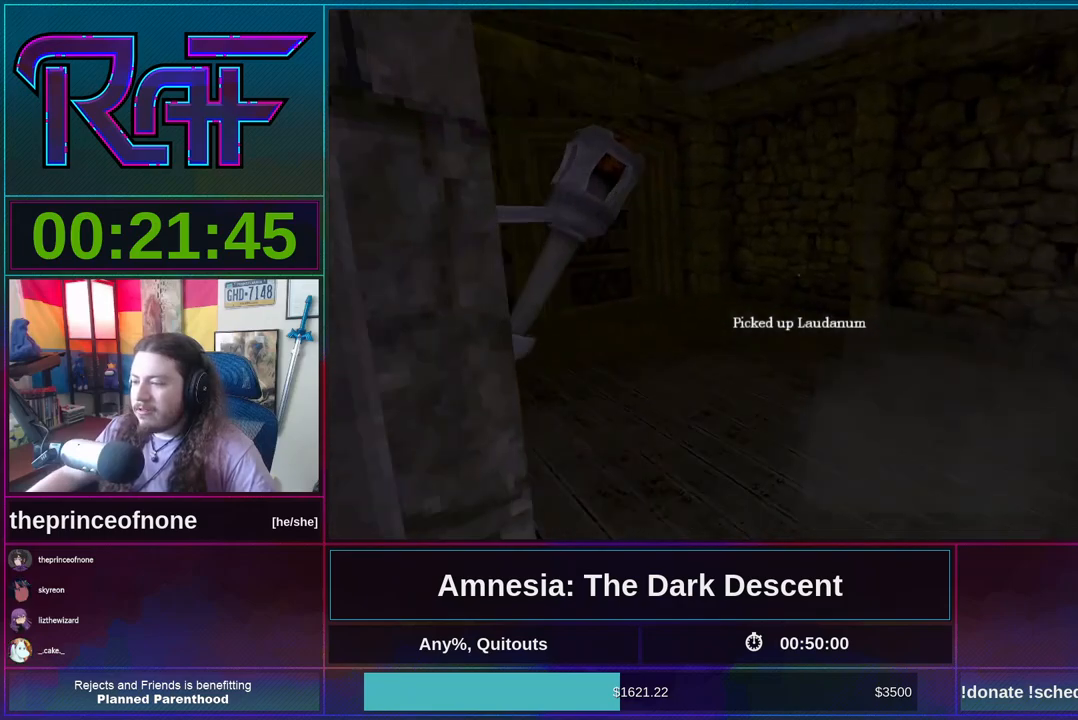
{"keys": ["shift", "w"], "mouse": [], "events": []}
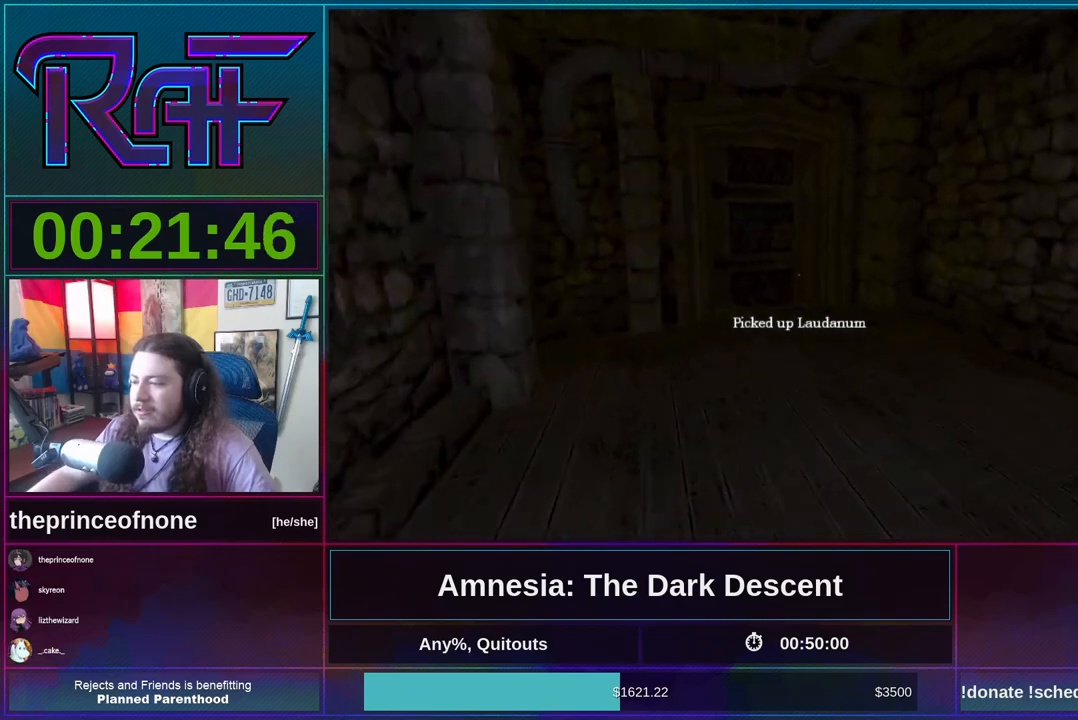
{"keys": ["shift", "w"], "mouse": [], "events": [[350, "mouse_wheel_down", "down"], [483, "mouse_wheel_down", "up"]]}
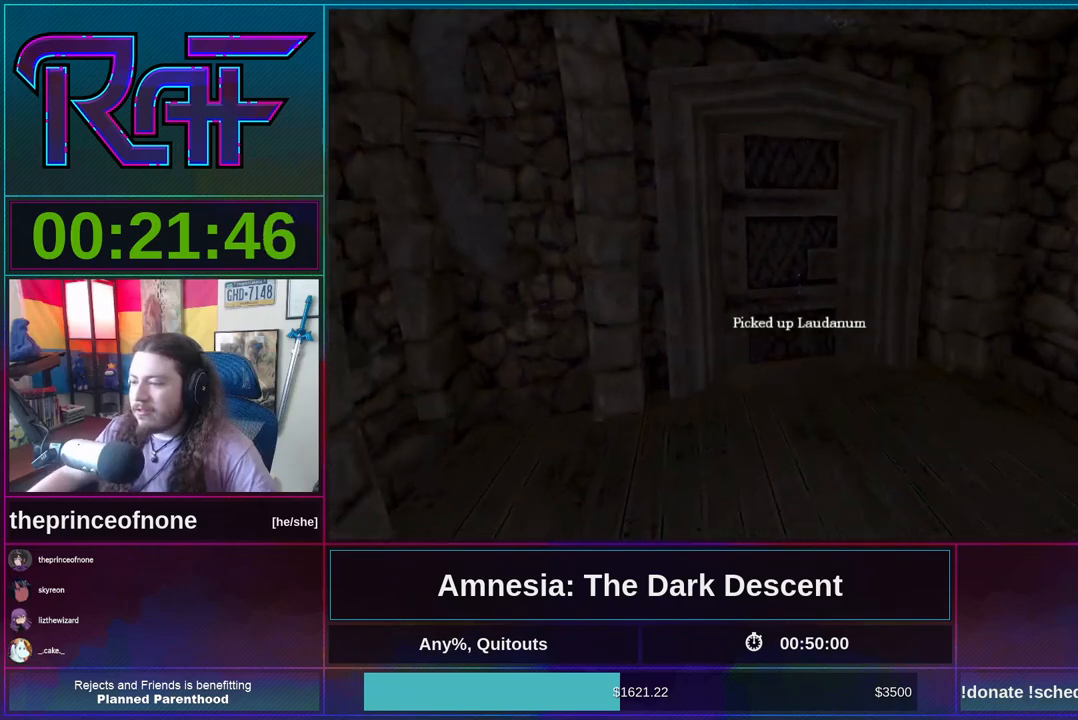
{"keys": ["shift", "w"], "mouse": [], "events": []}
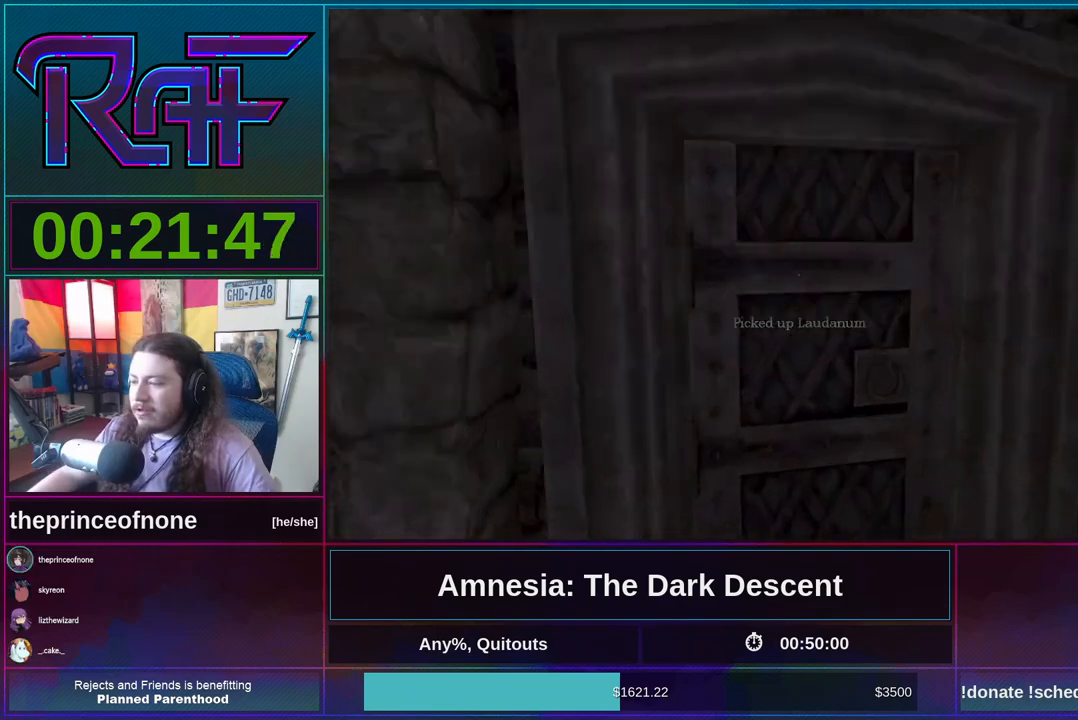
{"keys": [], "mouse": ["left"], "events": [[50, "mouse_left", "down"], [83, "mouse_left", "up"], [83, "shift", "up"], [150, "w", "up"], [183, "mouse_left", "down"], [217, "mouse_left", "up"], [417, "mouse_left", "down"]]}